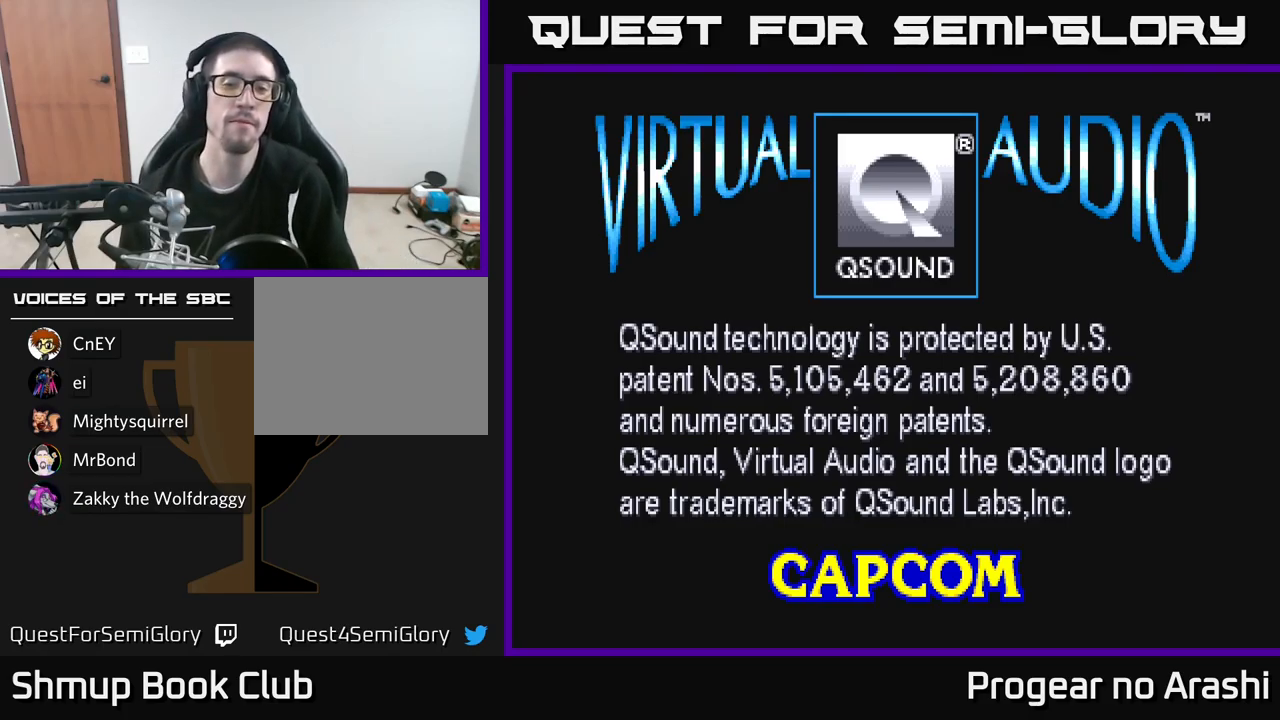
Gameplay with a controller (Xbox layout); each line is a JSON object with the inputs held at the frame after it. "events" lists button and stick changes between this image and that frame as [ms after this image, input, new state], when the widget could be followed in between.
{"buttons": ["START"], "left_stick": "center", "right_stick": "center", "events": [[83, "SELECT", "down"], [183, "SELECT", "up"], [500, "START", "down"]]}
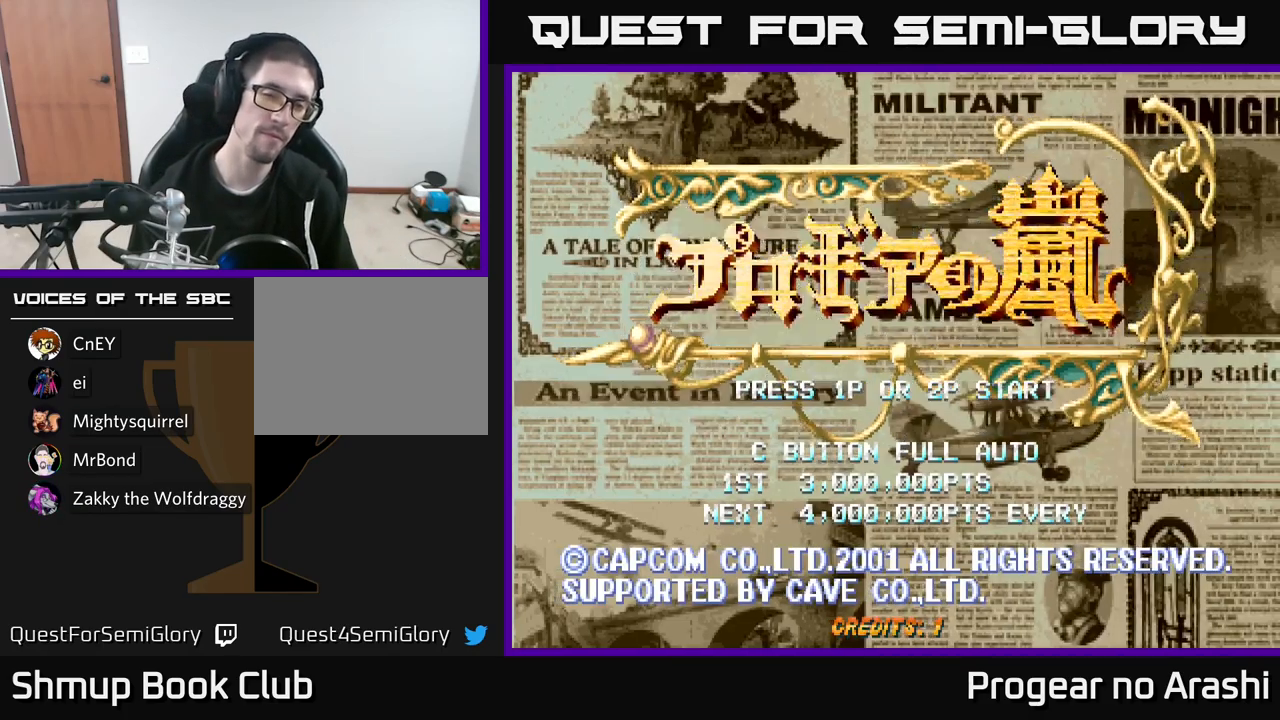
{"buttons": [], "left_stick": "center", "right_stick": "center", "events": [[183, "START", "up"]]}
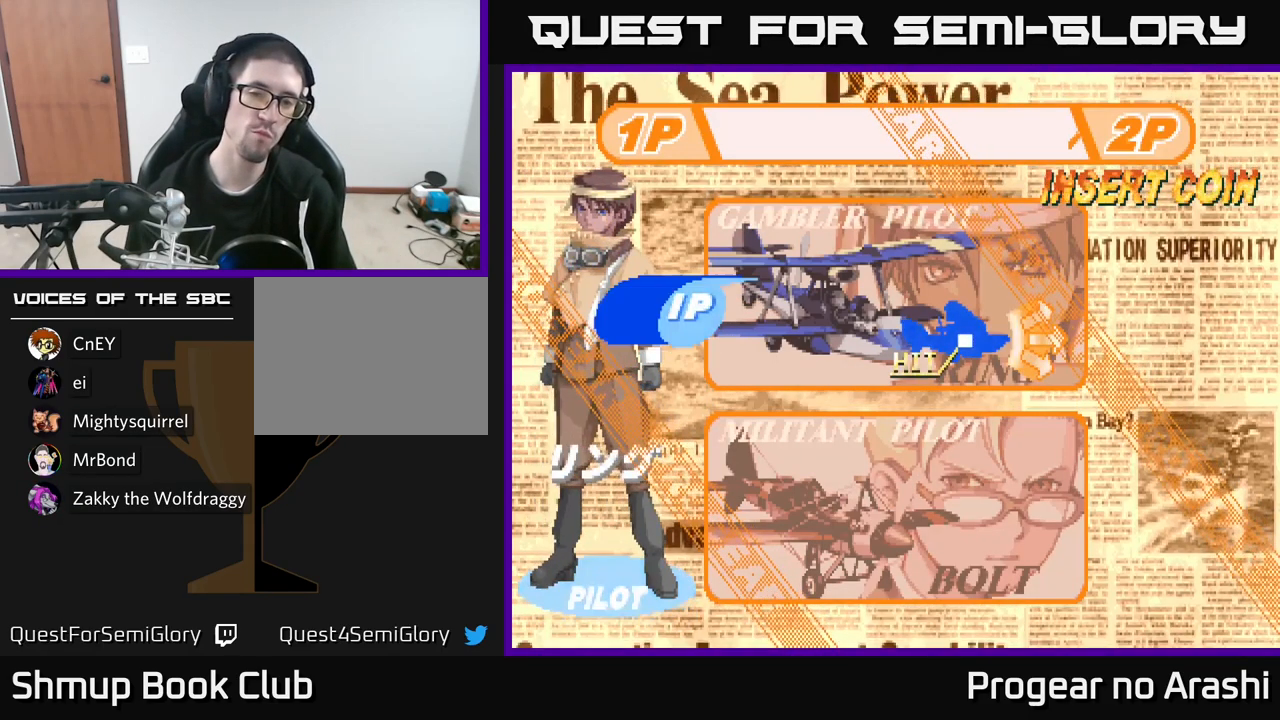
{"buttons": [], "left_stick": "center", "right_stick": "center", "events": [[250, "DPAD_DOWN", "down"], [383, "DPAD_DOWN", "up"]]}
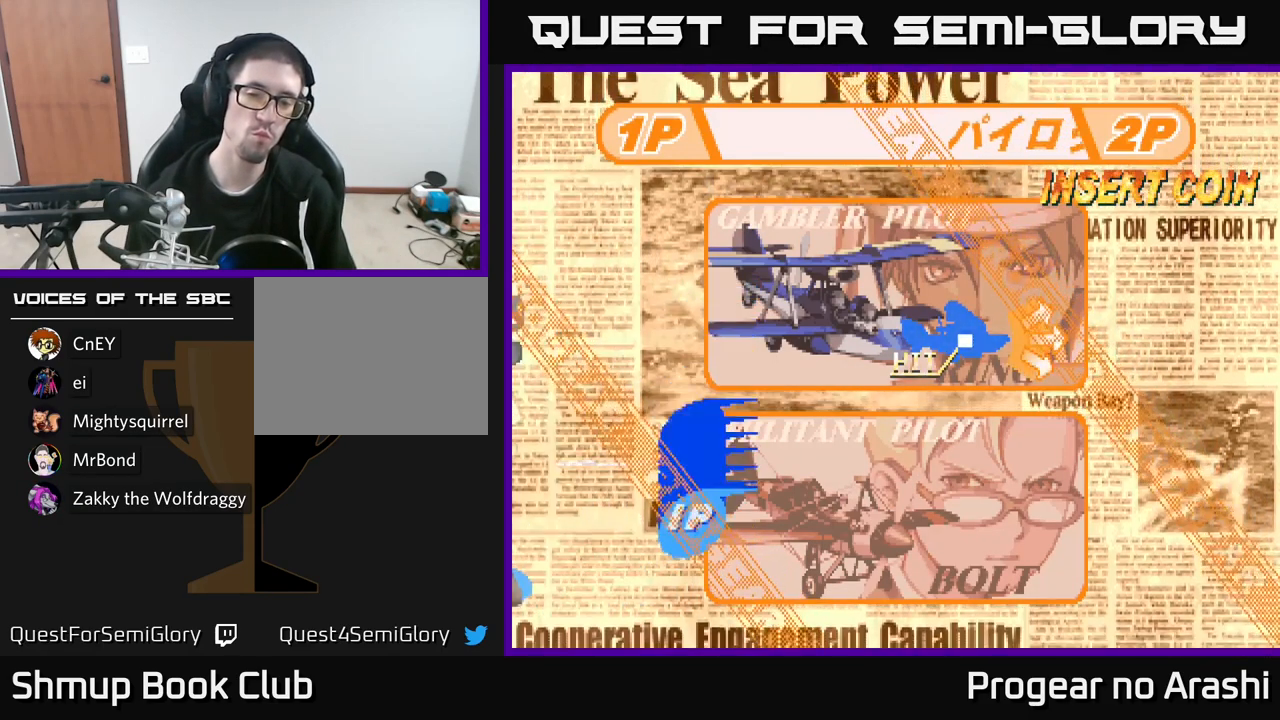
{"buttons": [], "left_stick": "center", "right_stick": "center", "events": [[183, "A", "down"], [283, "A", "up"]]}
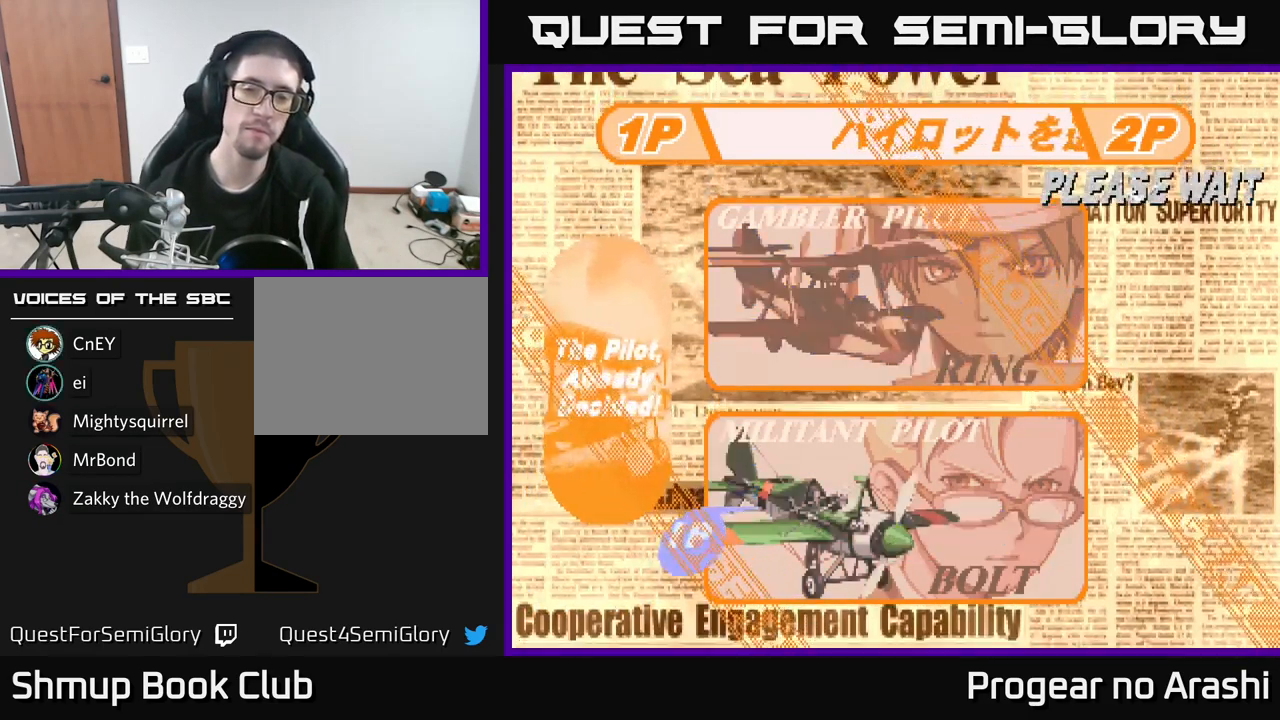
{"buttons": [], "left_stick": "center", "right_stick": "center", "events": []}
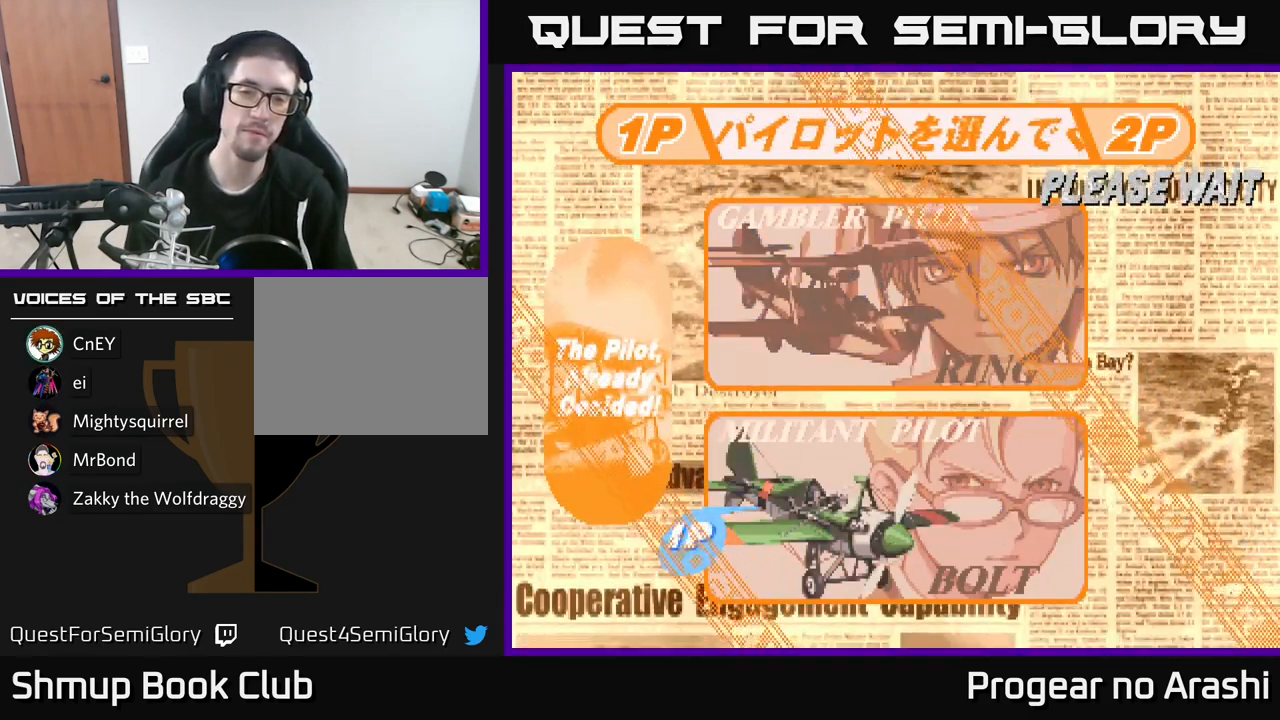
{"buttons": [], "left_stick": "center", "right_stick": "center", "events": []}
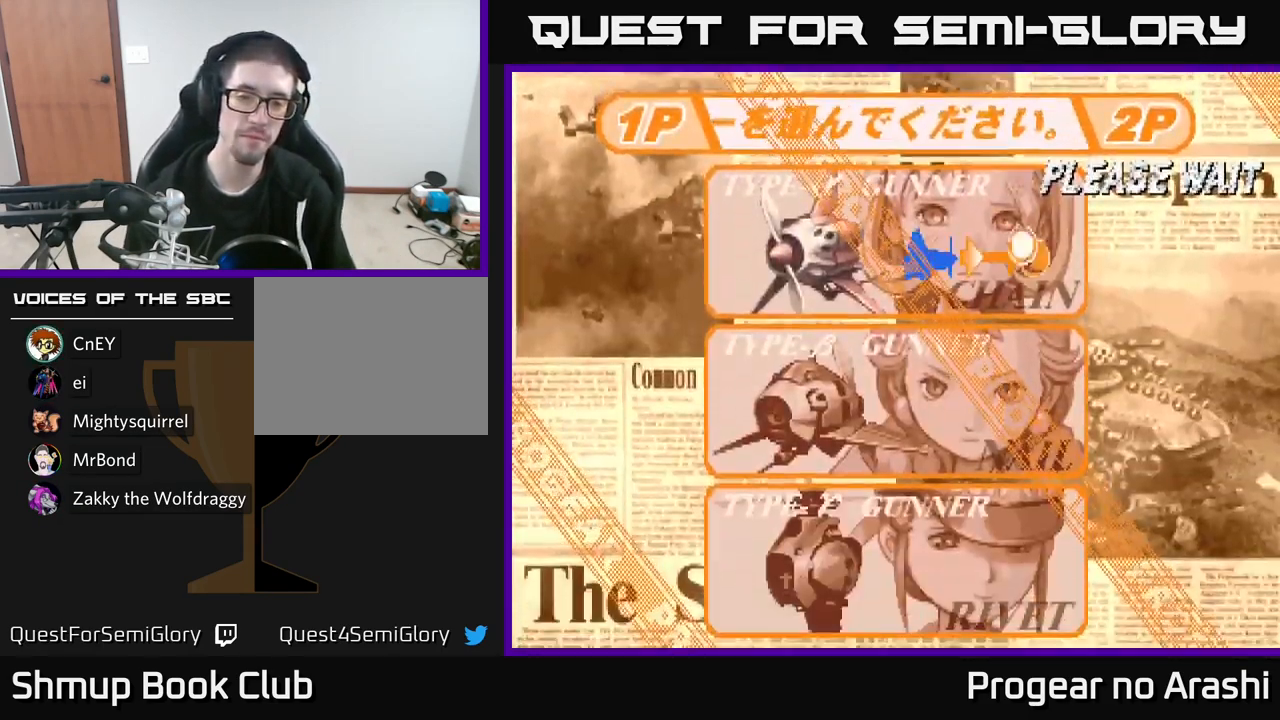
{"buttons": ["DPAD_DOWN"], "left_stick": "center", "right_stick": "center", "events": [[167, "DPAD_DOWN", "down"], [267, "DPAD_DOWN", "up"], [400, "DPAD_DOWN", "down"]]}
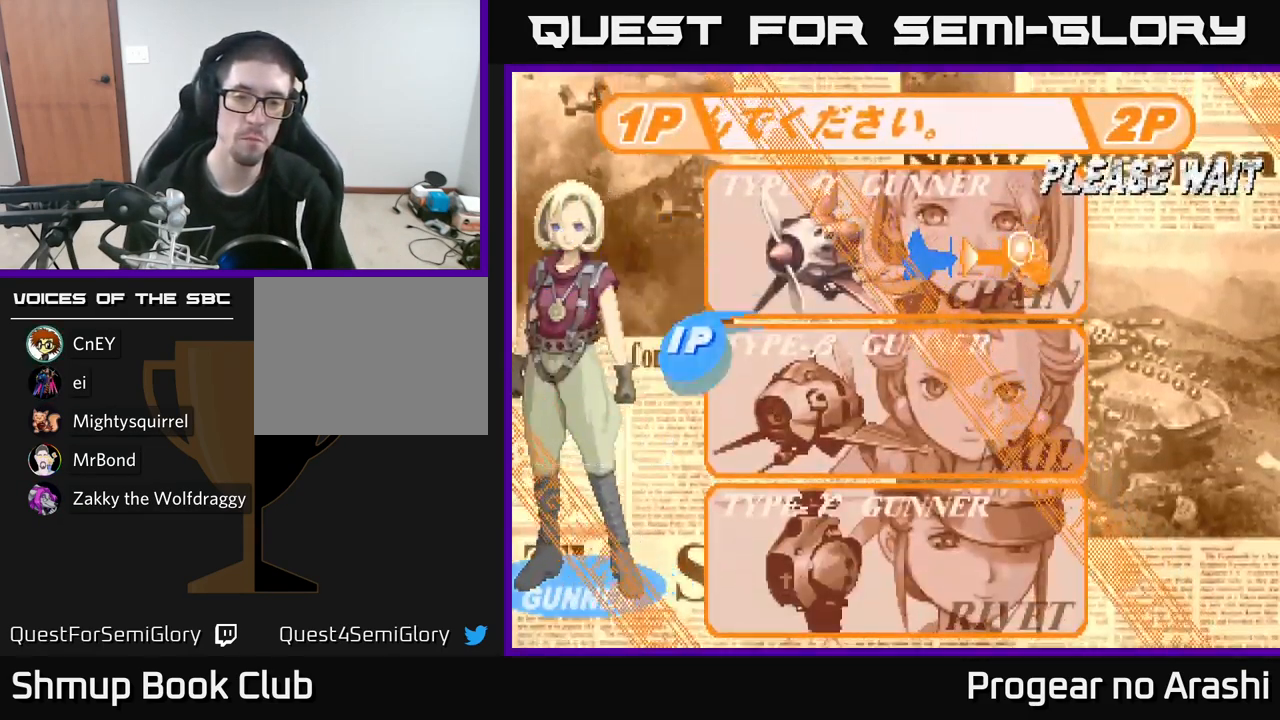
{"buttons": [], "left_stick": "center", "right_stick": "center", "events": [[50, "DPAD_DOWN", "up"], [217, "DPAD_DOWN", "down"], [383, "DPAD_DOWN", "up"]]}
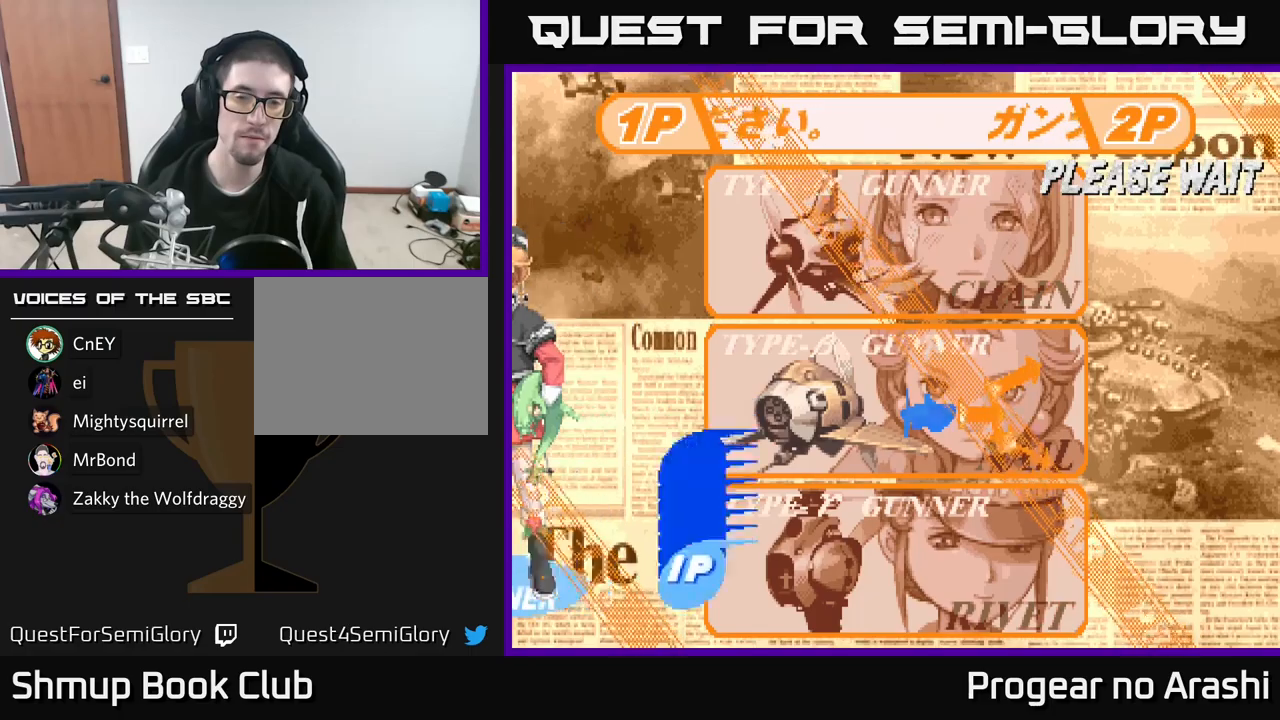
{"buttons": [], "left_stick": "center", "right_stick": "center", "events": [[184, "A", "down"], [417, "A", "up"]]}
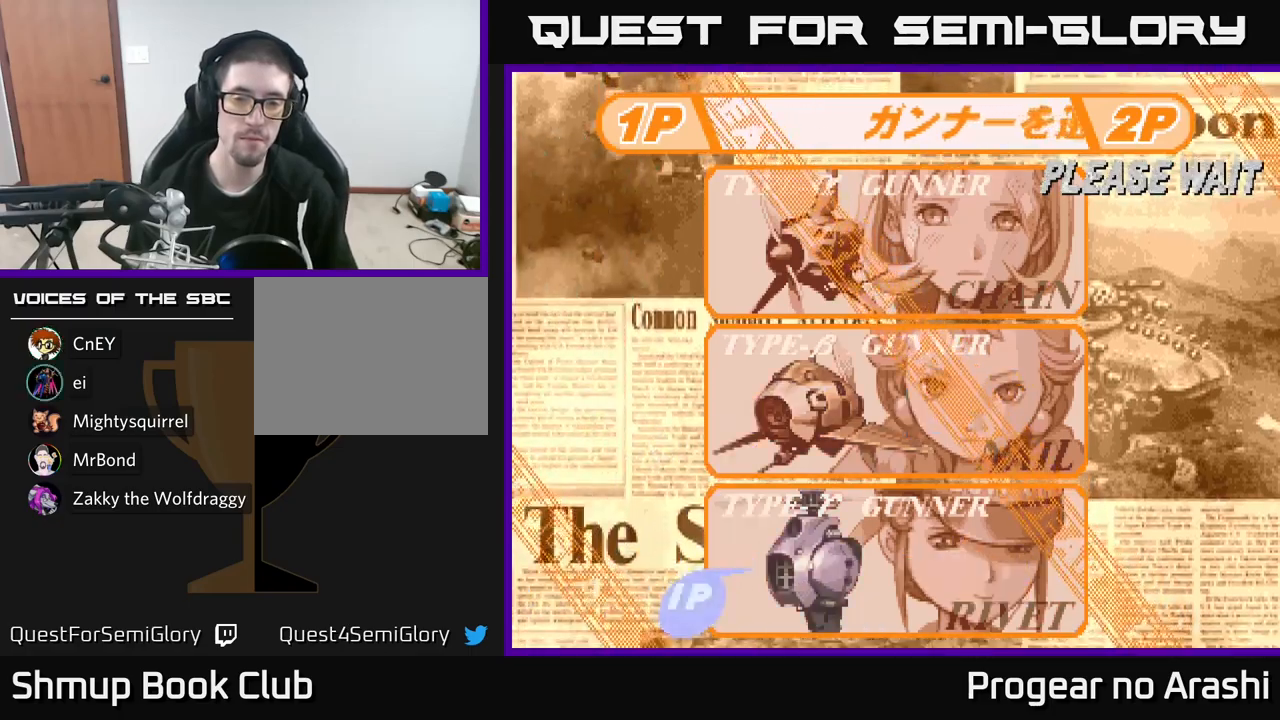
{"buttons": [], "left_stick": "center", "right_stick": "center", "events": []}
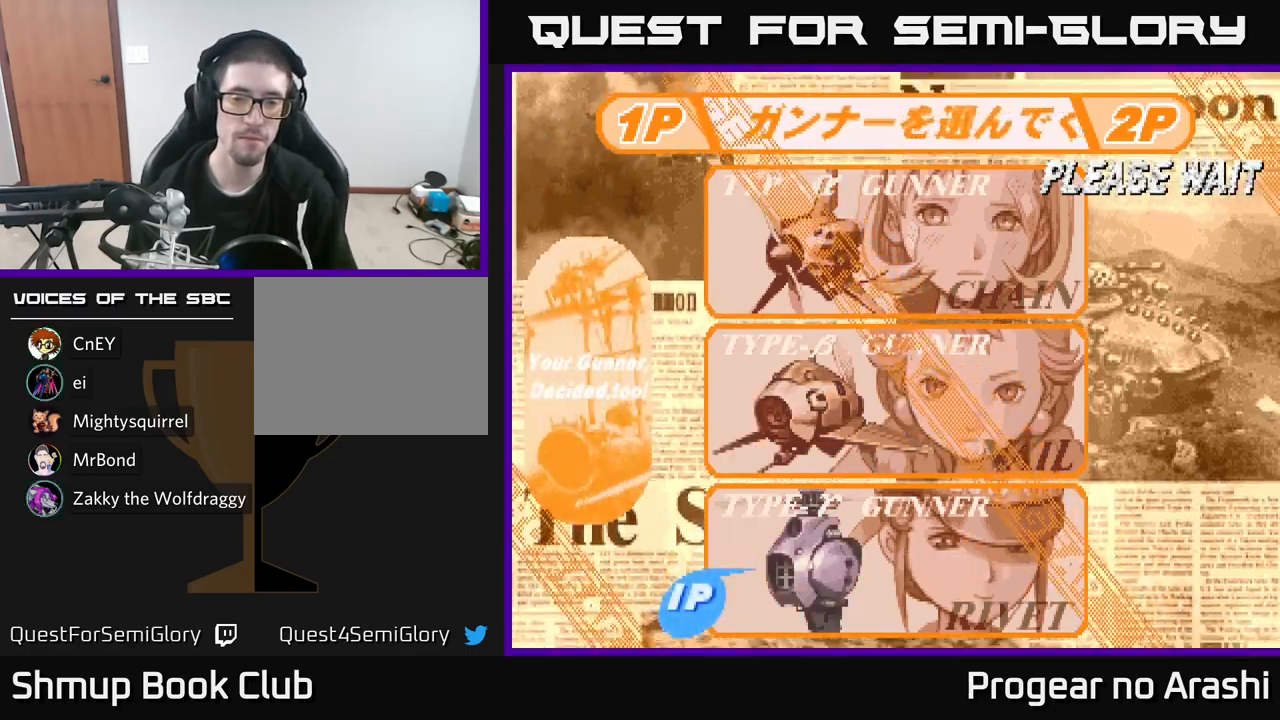
{"buttons": [], "left_stick": "center", "right_stick": "center", "events": []}
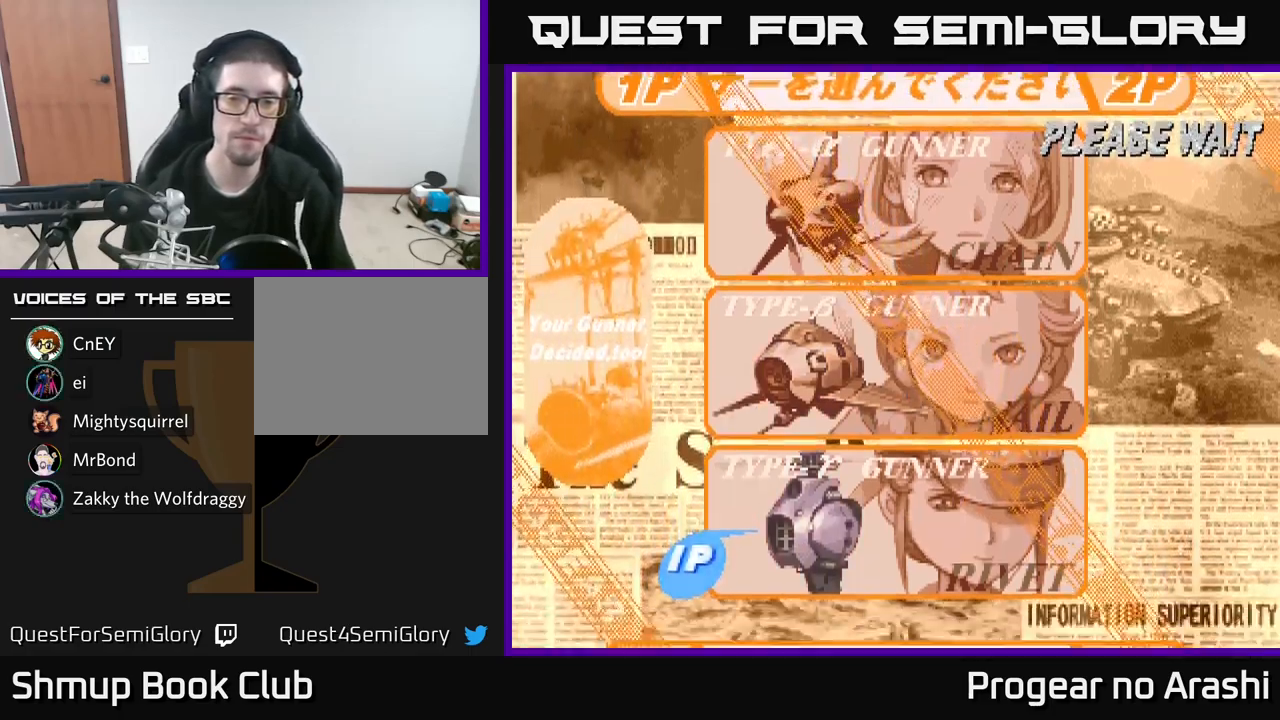
{"buttons": [], "left_stick": "center", "right_stick": "center", "events": []}
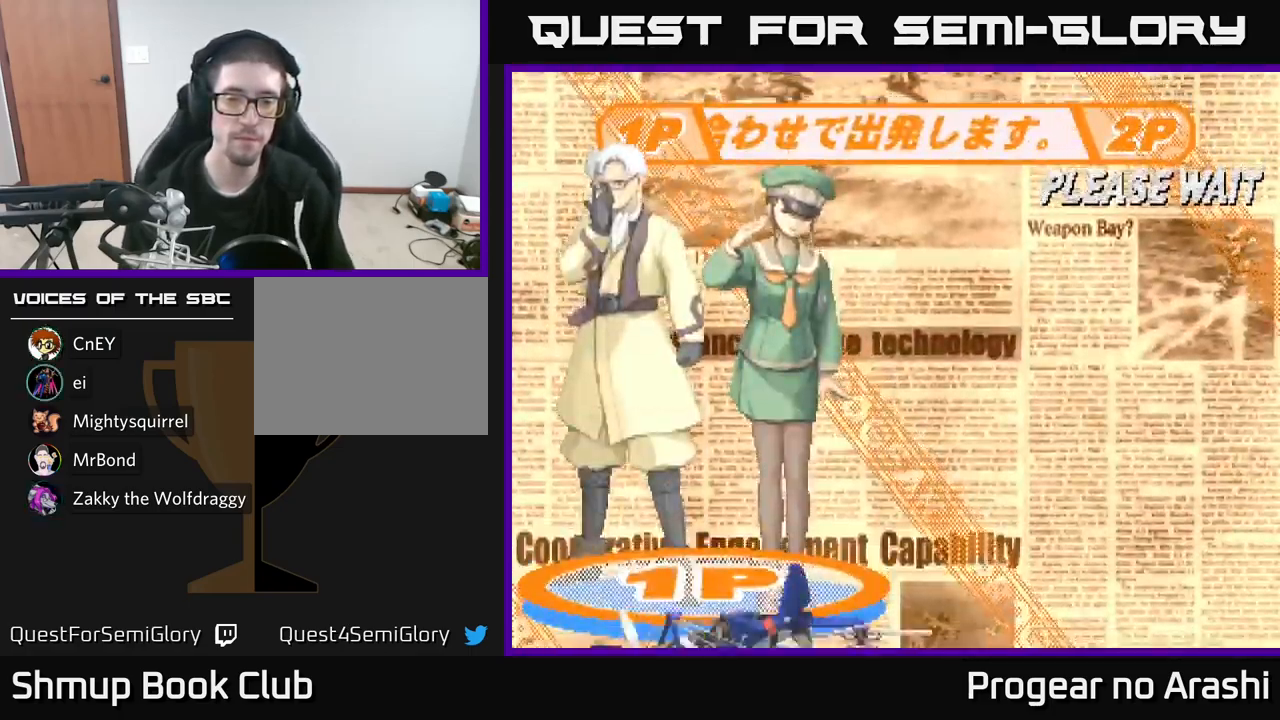
{"buttons": [], "left_stick": "center", "right_stick": "center", "events": []}
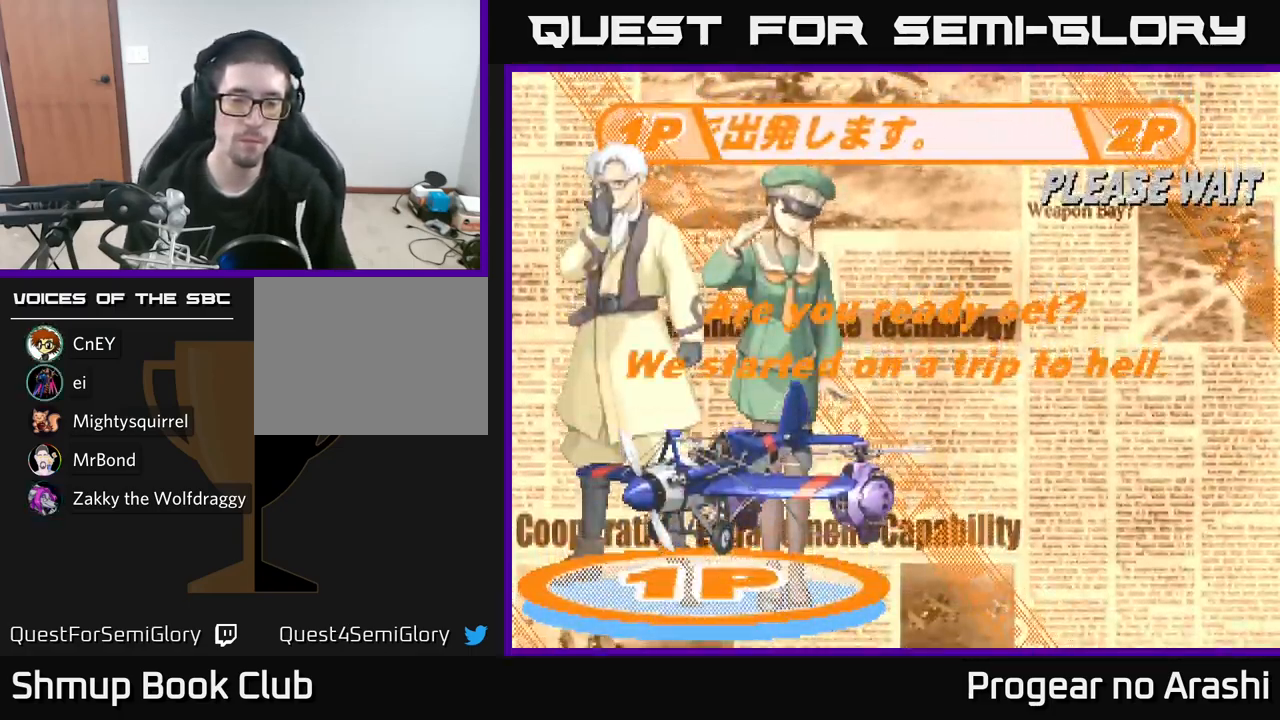
{"buttons": ["A"], "left_stick": "center", "right_stick": "center", "events": [[484, "A", "down"]]}
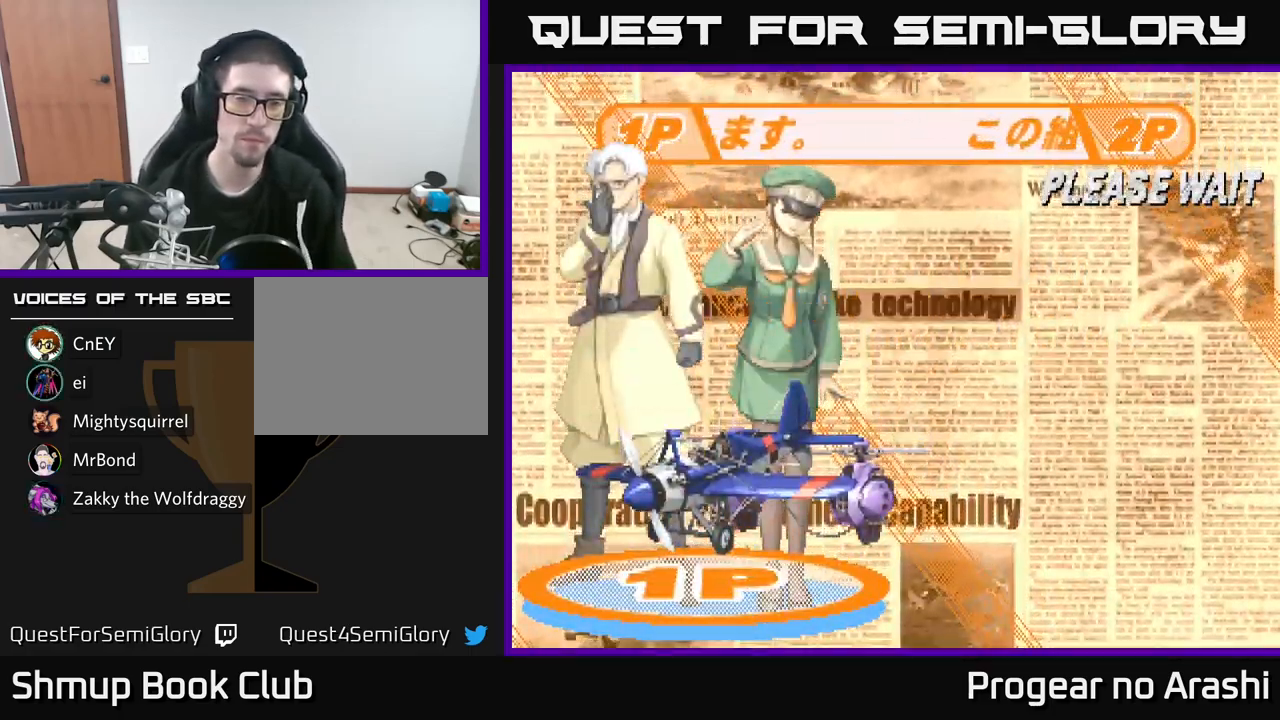
{"buttons": ["A", "X"], "left_stick": "center", "right_stick": "center", "events": [[150, "A", "up"], [384, "X", "down"], [484, "A", "down"]]}
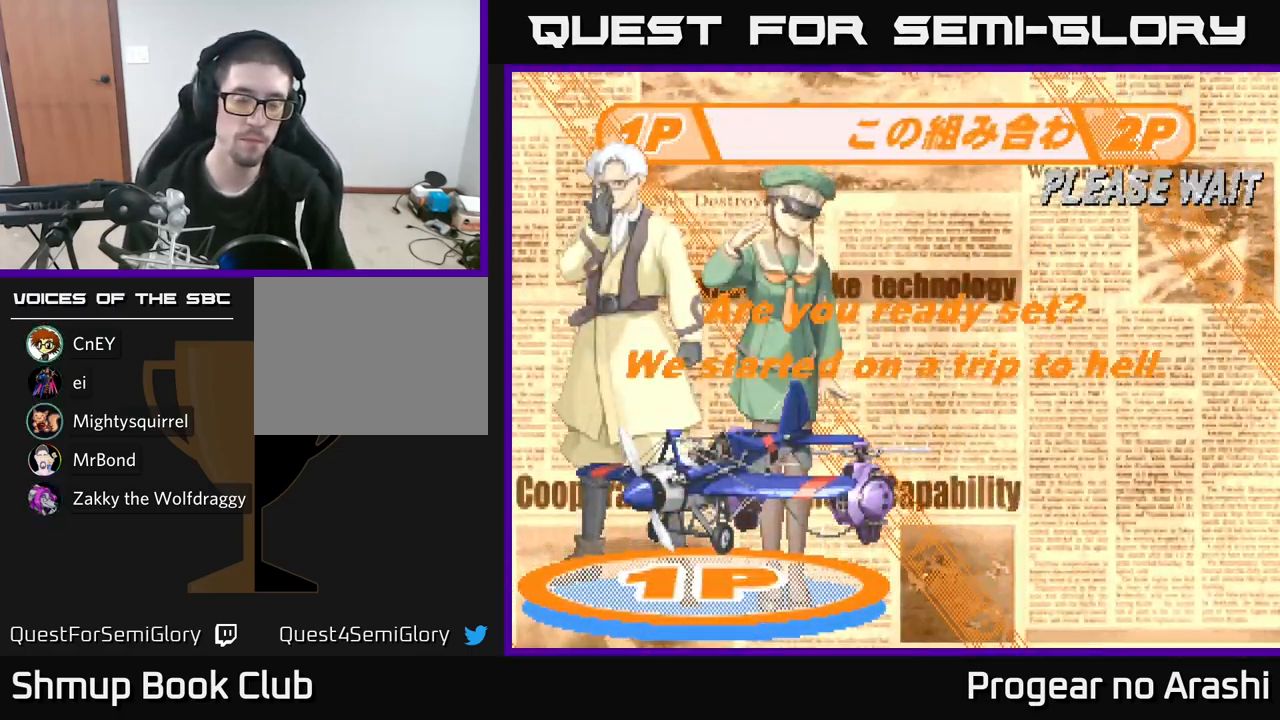
{"buttons": [], "left_stick": "center", "right_stick": "center", "events": [[50, "X", "up"], [150, "X", "down"], [167, "A", "up"], [267, "X", "up"]]}
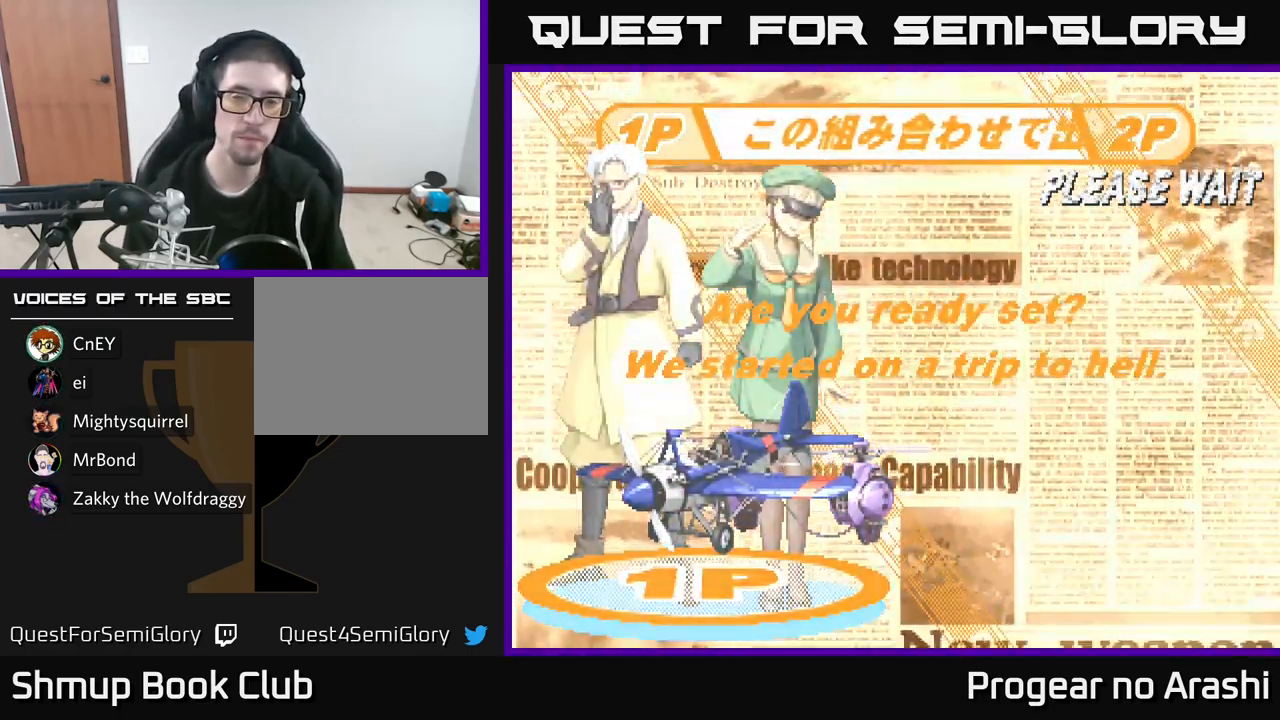
{"buttons": [], "left_stick": "center", "right_stick": "center", "events": []}
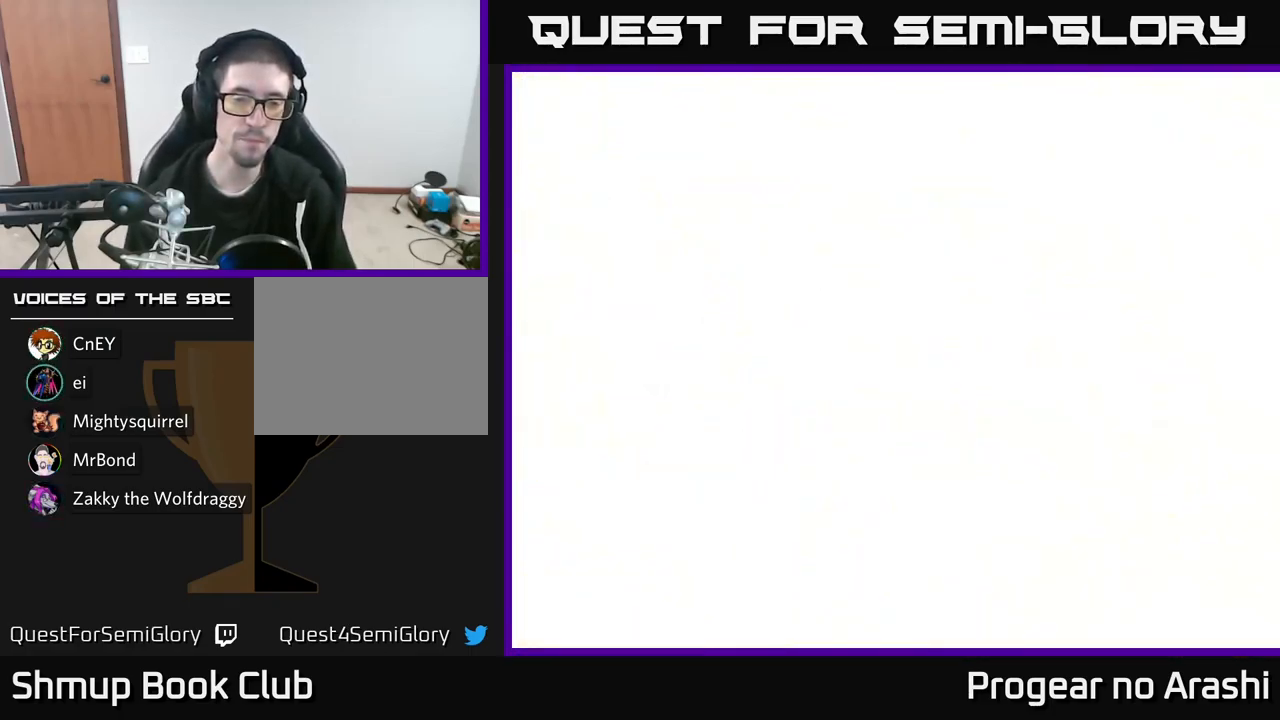
{"buttons": [], "left_stick": "center", "right_stick": "center", "events": []}
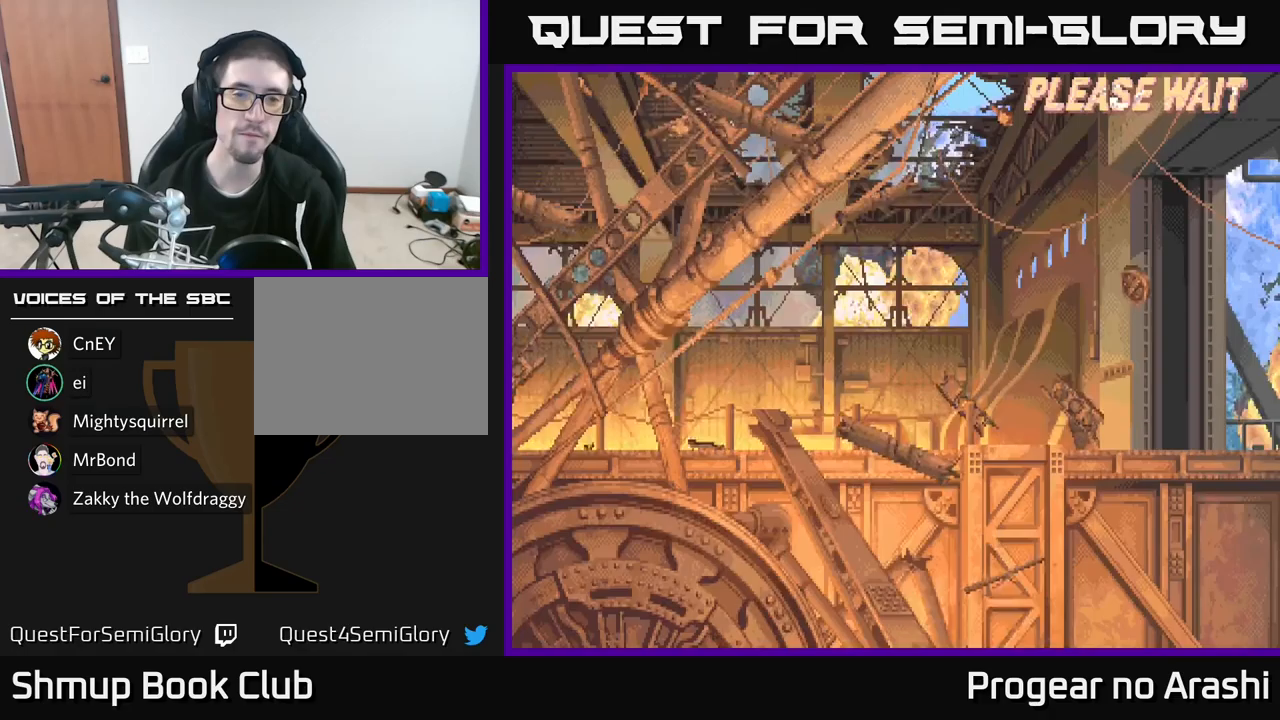
{"buttons": [], "left_stick": "center", "right_stick": "center", "events": [[250, "DPAD_RIGHT", "down"], [417, "DPAD_RIGHT", "up"]]}
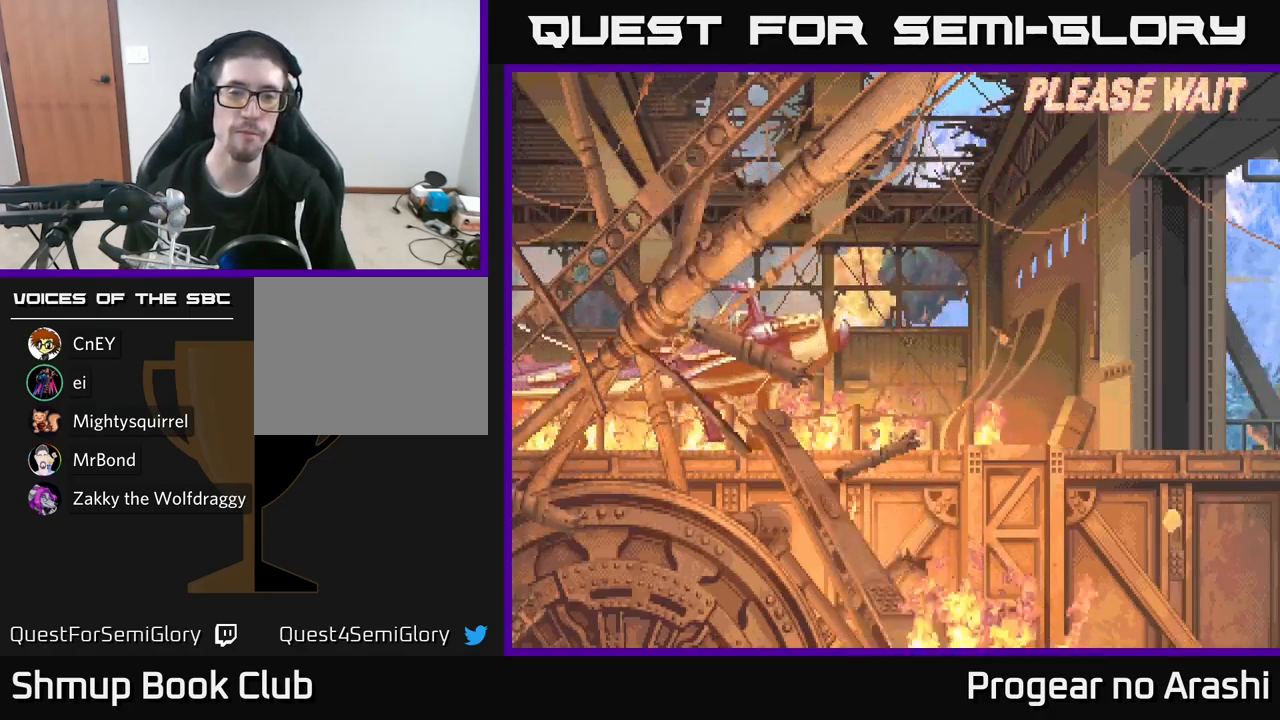
{"buttons": ["X"], "left_stick": "center", "right_stick": "center", "events": [[183, "X", "down"], [283, "A", "down"], [317, "X", "up"], [400, "X", "down"], [417, "A", "up"]]}
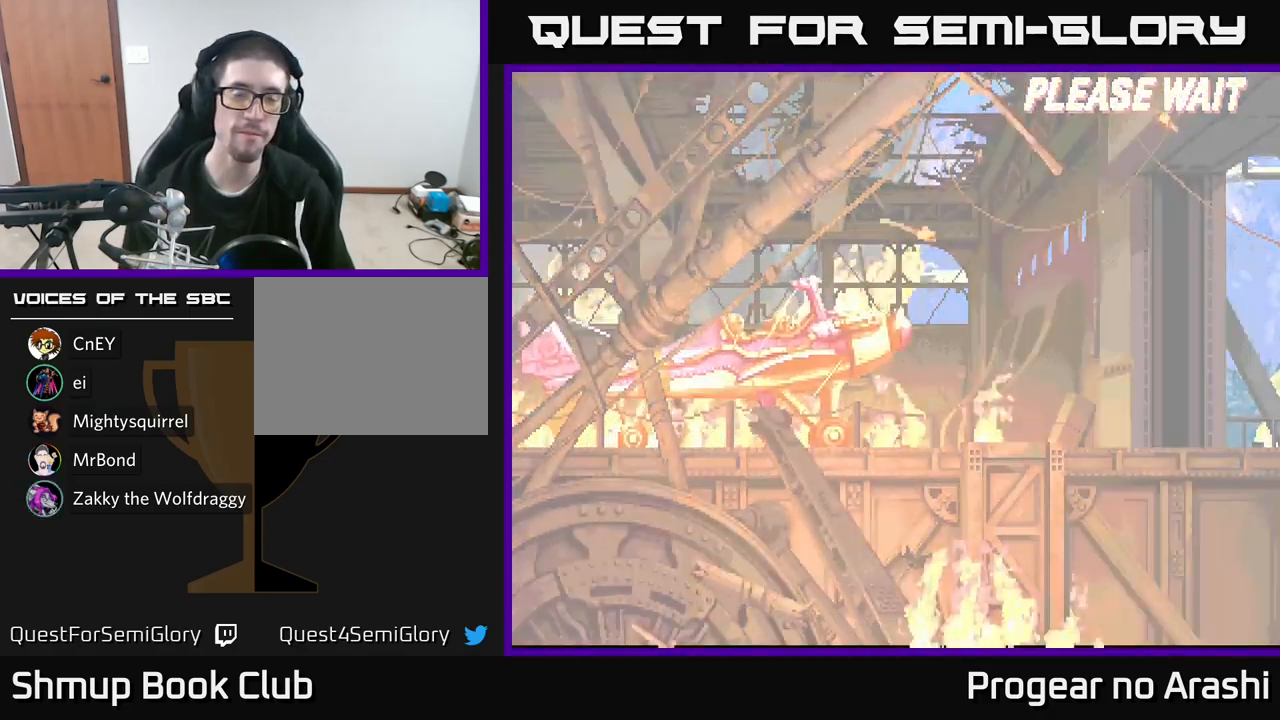
{"buttons": [], "left_stick": "center", "right_stick": "center", "events": [[100, "A", "down"], [117, "X", "up"], [217, "A", "up"]]}
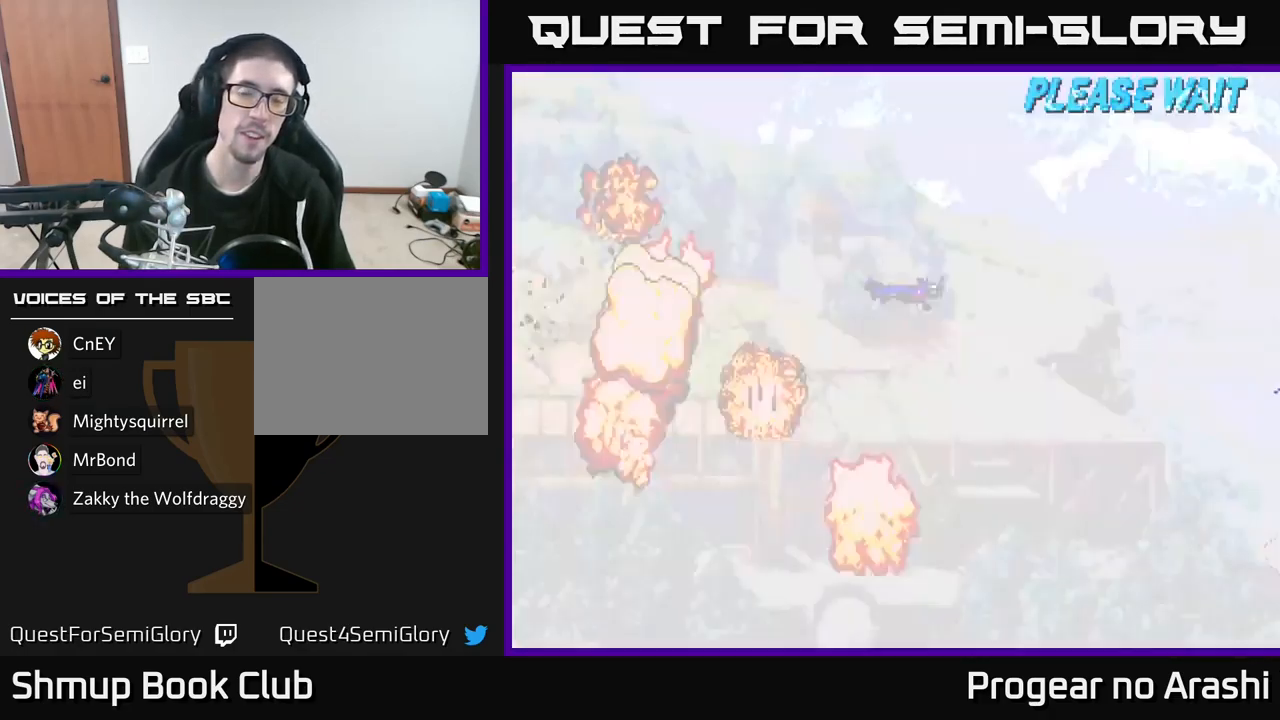
{"buttons": ["DPAD_RIGHT"], "left_stick": "center", "right_stick": "center", "events": [[400, "DPAD_RIGHT", "down"]]}
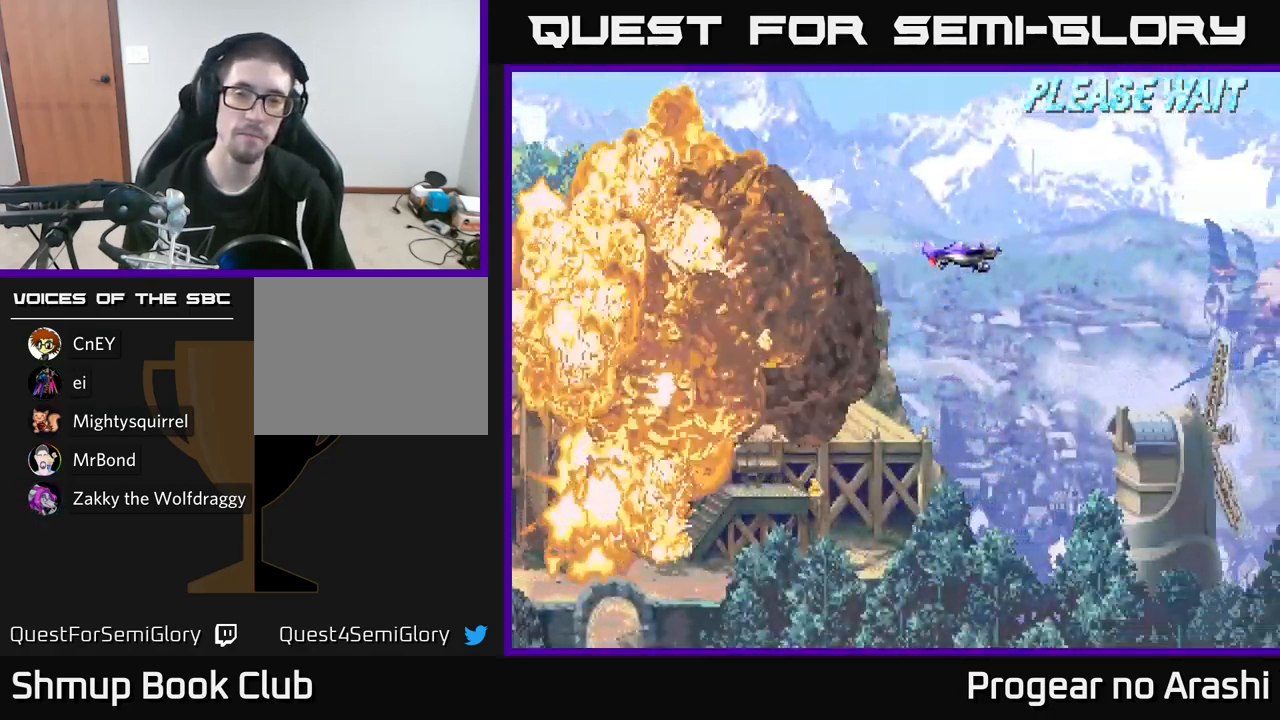
{"buttons": [], "left_stick": "center", "right_stick": "center", "events": [[50, "DPAD_RIGHT", "up"]]}
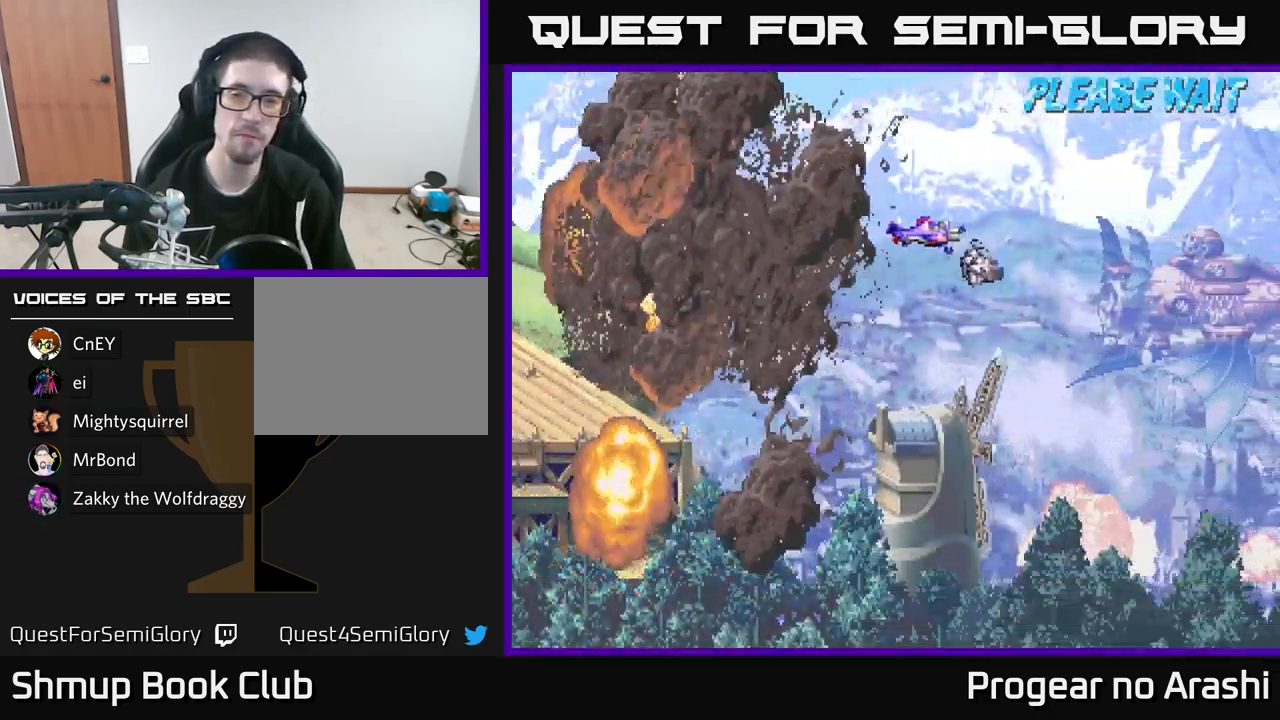
{"buttons": ["DPAD_RIGHT"], "left_stick": "center", "right_stick": "center", "events": [[67, "DPAD_RIGHT", "down"]]}
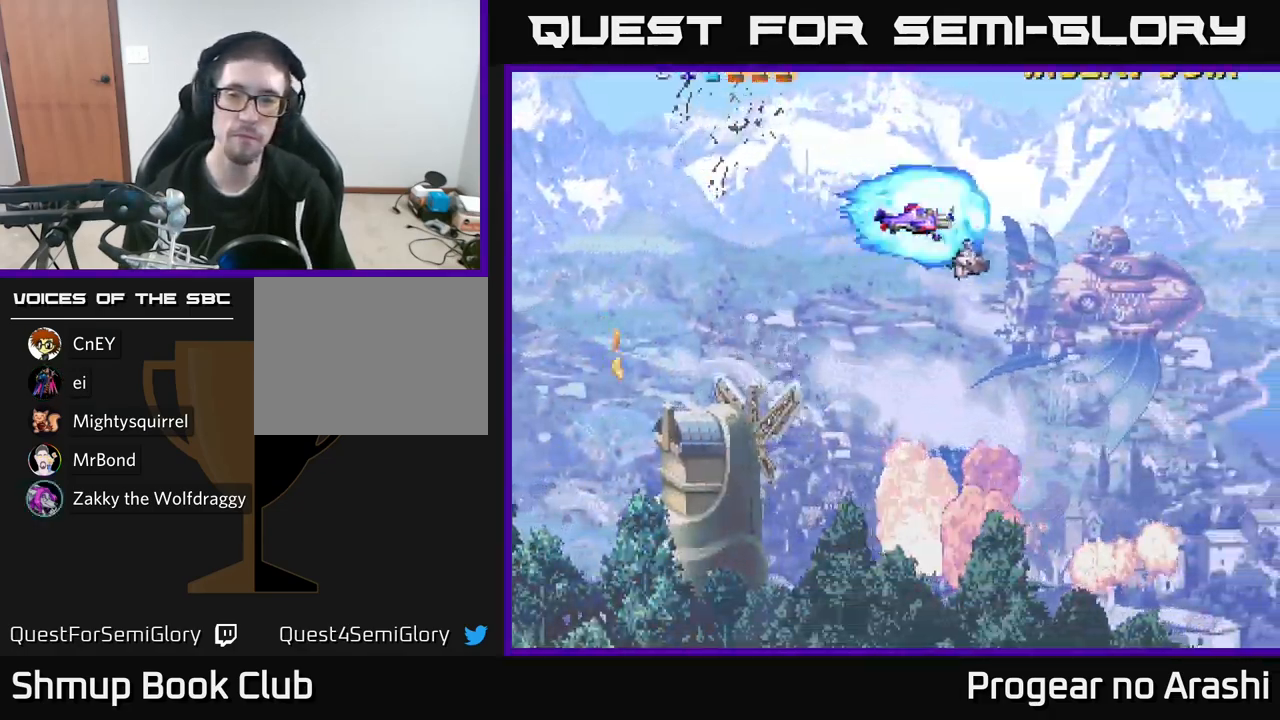
{"buttons": [], "left_stick": "center", "right_stick": "center", "events": [[83, "DPAD_DOWN", "down"], [317, "DPAD_RIGHT", "up"], [333, "DPAD_DOWN", "up"]]}
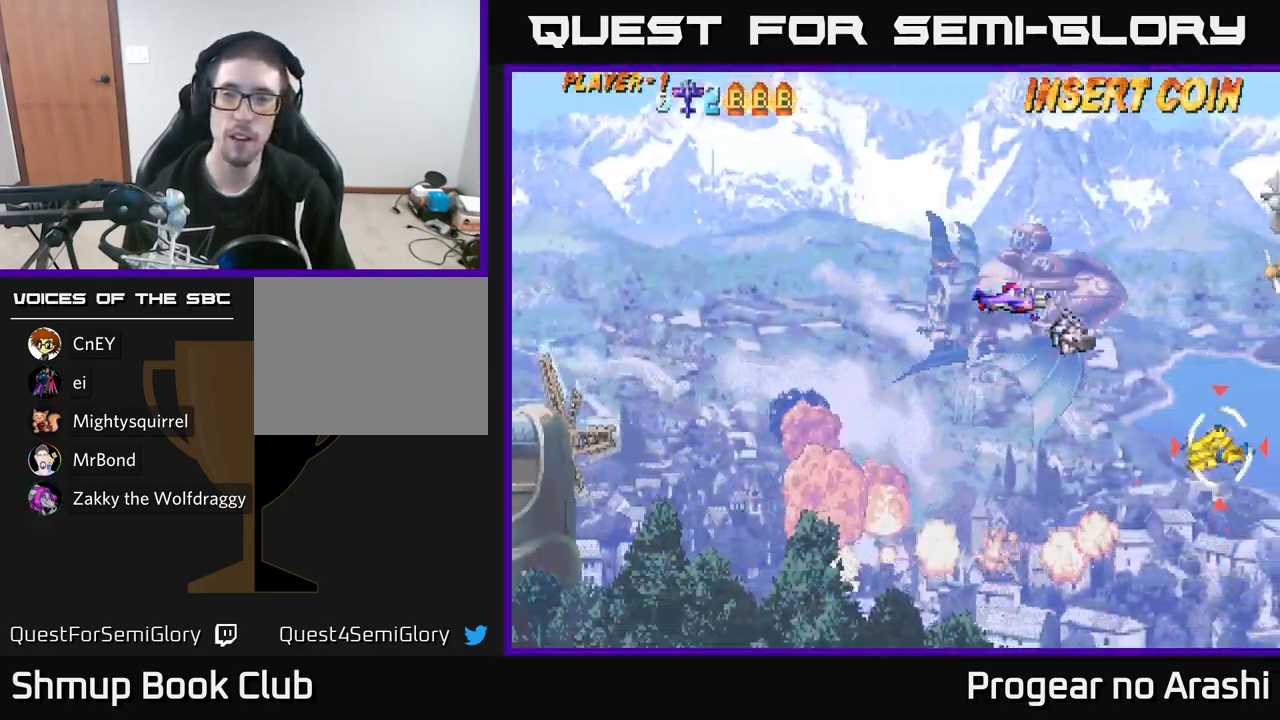
{"buttons": ["DPAD_UP"], "left_stick": "center", "right_stick": "center", "events": [[50, "DPAD_UP", "down"], [100, "DPAD_LEFT", "down"], [367, "DPAD_LEFT", "up"]]}
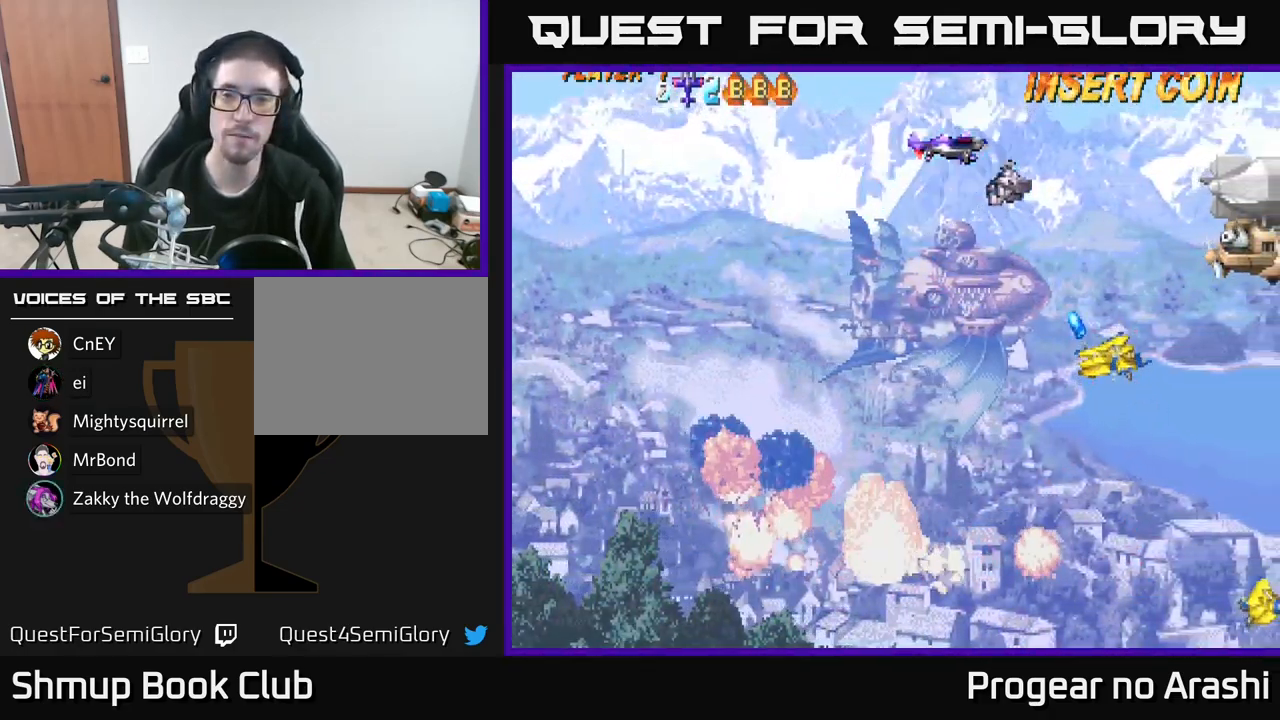
{"buttons": [], "left_stick": "center", "right_stick": "center", "events": [[17, "DPAD_RIGHT", "down"], [100, "DPAD_UP", "up"], [417, "DPAD_RIGHT", "up"]]}
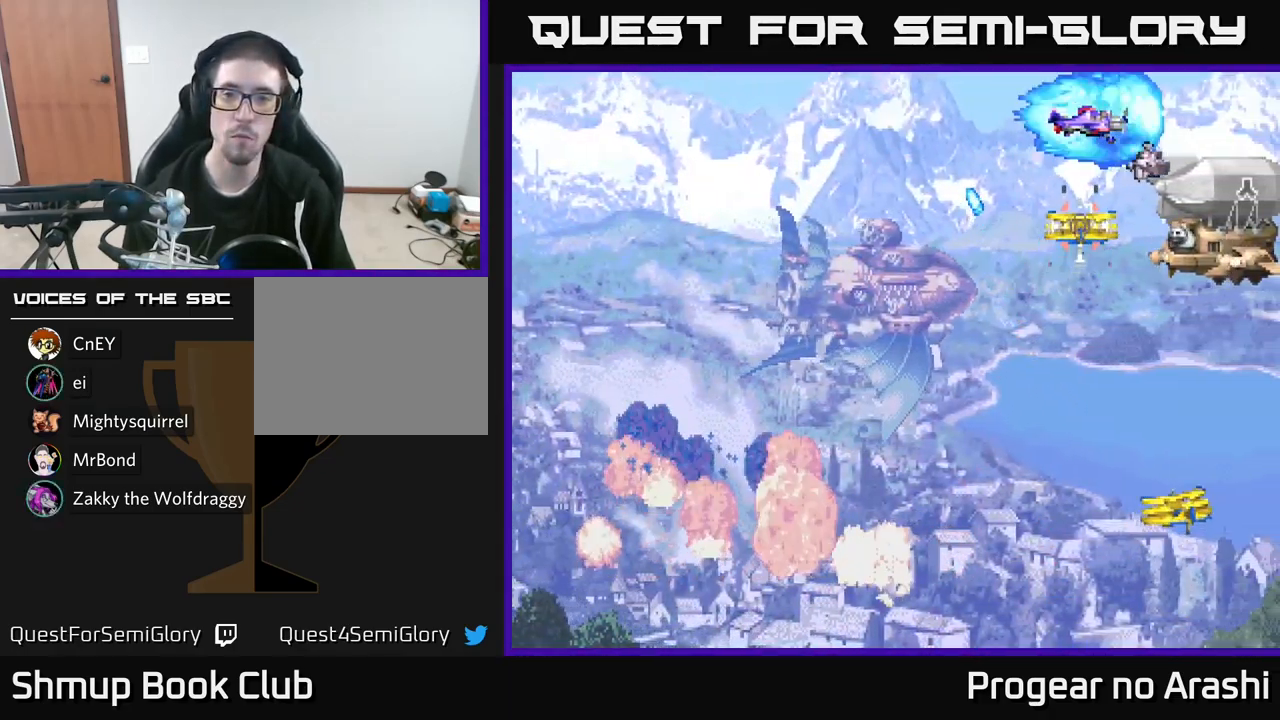
{"buttons": ["X", "DPAD_DOWN"], "left_stick": "center", "right_stick": "center", "events": [[100, "DPAD_LEFT", "down"], [267, "DPAD_DOWN", "down"], [283, "DPAD_LEFT", "up"], [317, "X", "down"]]}
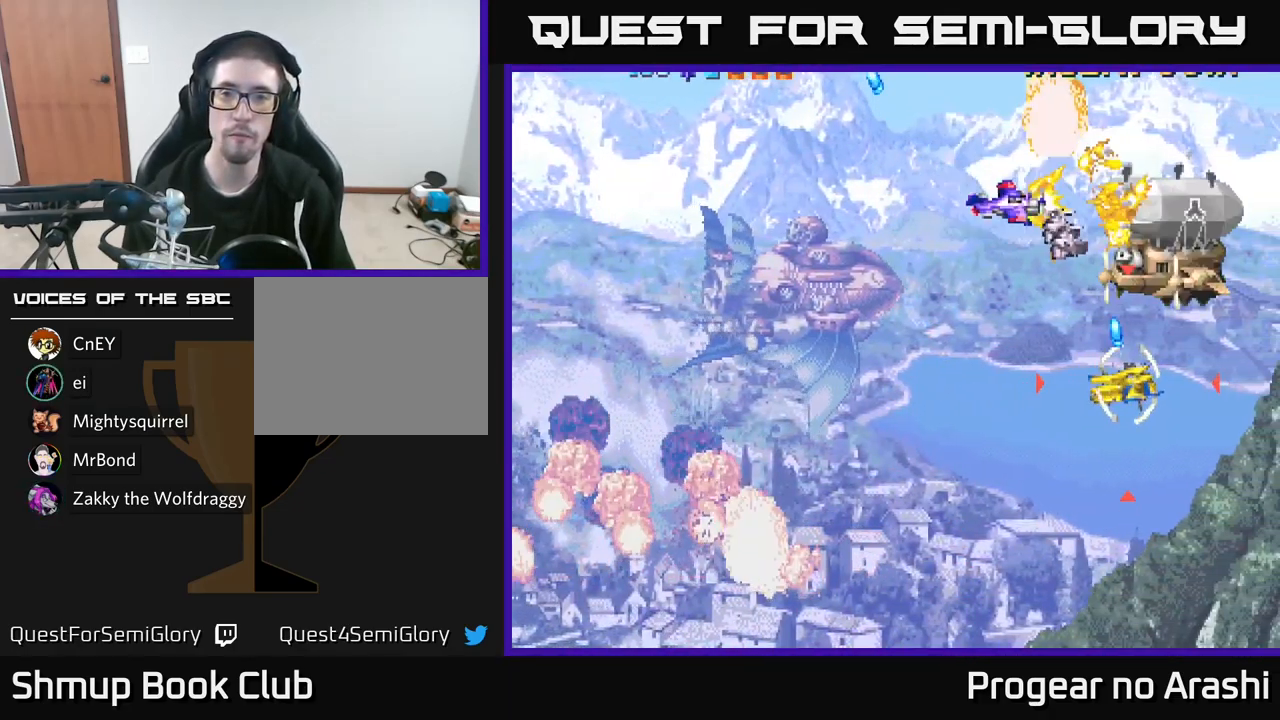
{"buttons": ["X", "DPAD_DOWN"], "left_stick": "center", "right_stick": "center", "events": [[33, "X", "up"], [116, "DPAD_LEFT", "down"], [266, "DPAD_LEFT", "up"], [299, "DPAD_DOWN", "up"], [316, "DPAD_LEFT", "down"], [366, "DPAD_UP", "down"], [383, "X", "down"], [449, "DPAD_LEFT", "up"], [499, "DPAD_UP", "up"], [516, "DPAD_DOWN", "down"]]}